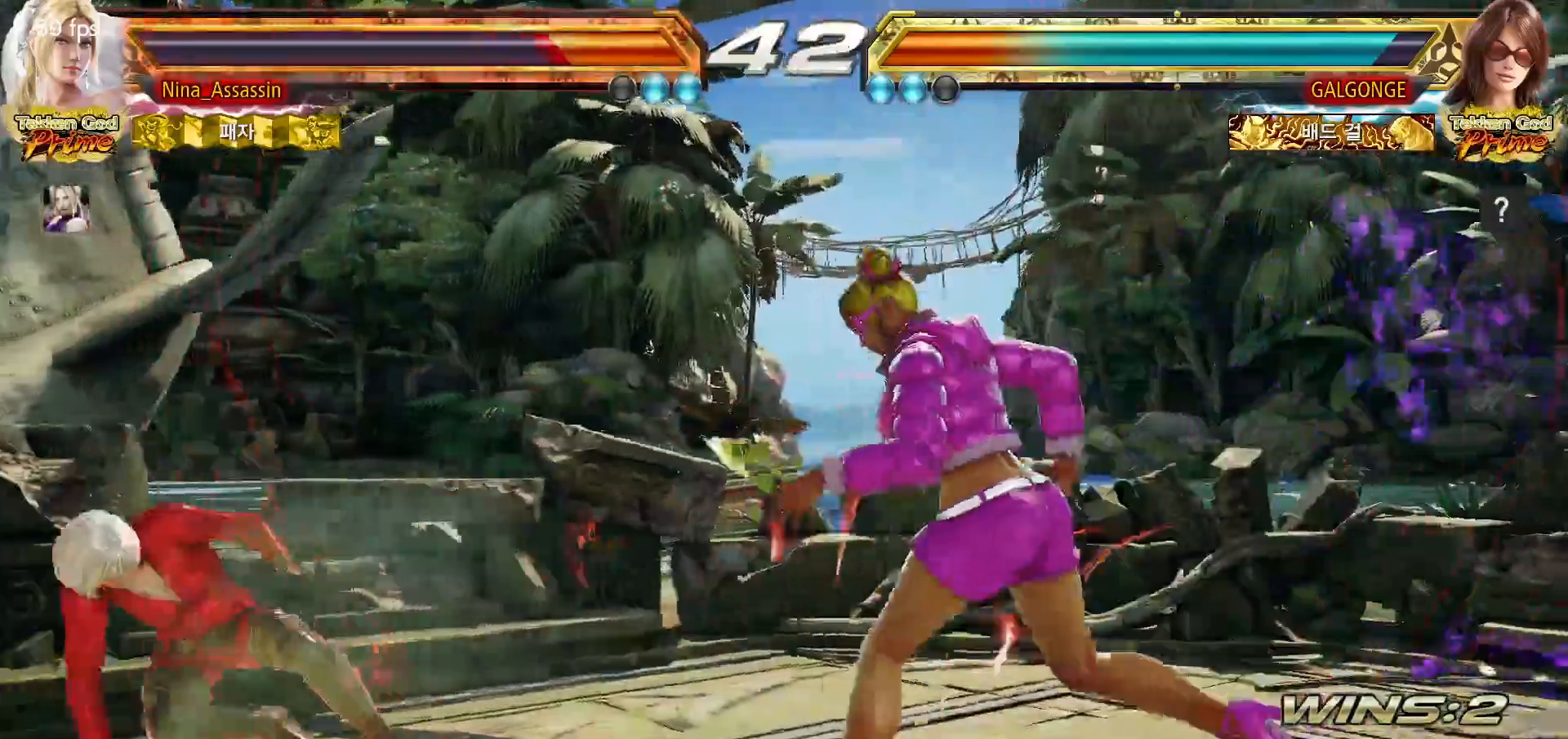
Gameplay with a controller (arcade stick); each line is a JSON object with the inputs held at the frame after it. "events" lists button and stick changes between this image and that frame as [ms after this image, input, new state], when the widget could be followed in between. Not read: L3 R3.
{"buttons": [], "left_stick": "left", "events": [[50, "left_stick", "down"], [117, "left_stick", "center"], [350, "left_stick", "left"]]}
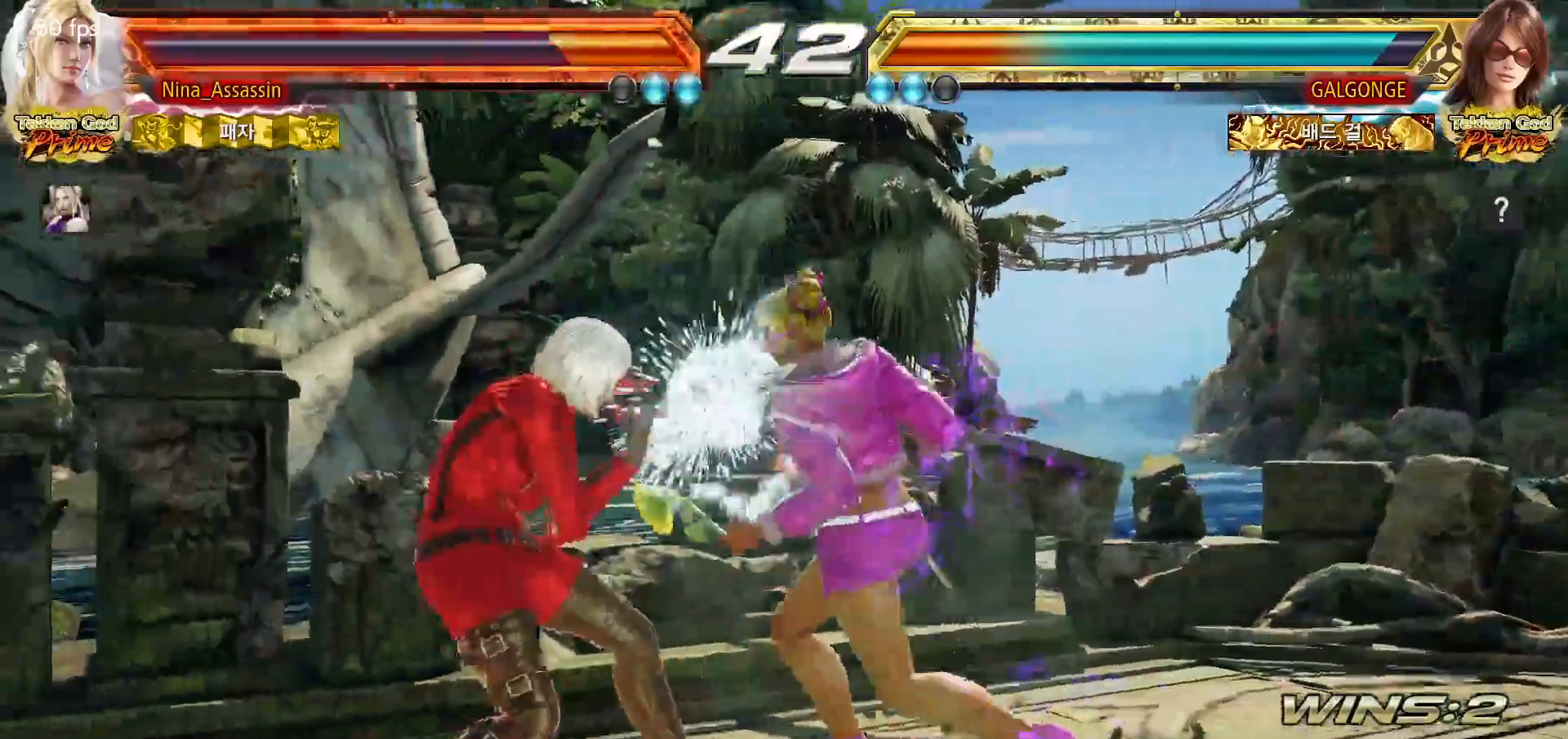
{"buttons": [], "left_stick": "left", "events": []}
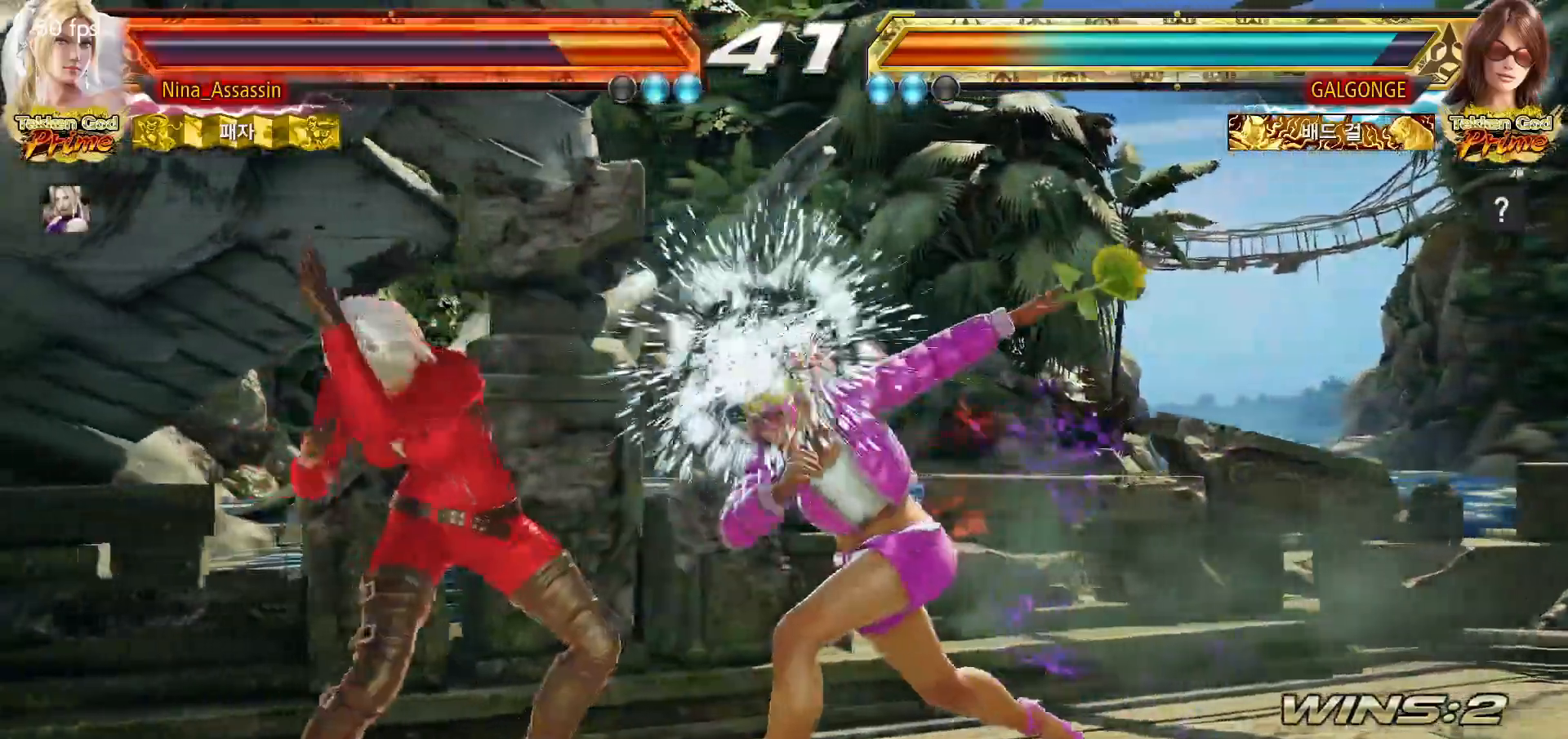
{"buttons": [], "left_stick": "center", "events": [[50, "left_stick", "center"], [100, "left_stick", "down-right"], [133, "SQUARE", "down"], [217, "SQUARE", "up"], [300, "left_stick", "center"]]}
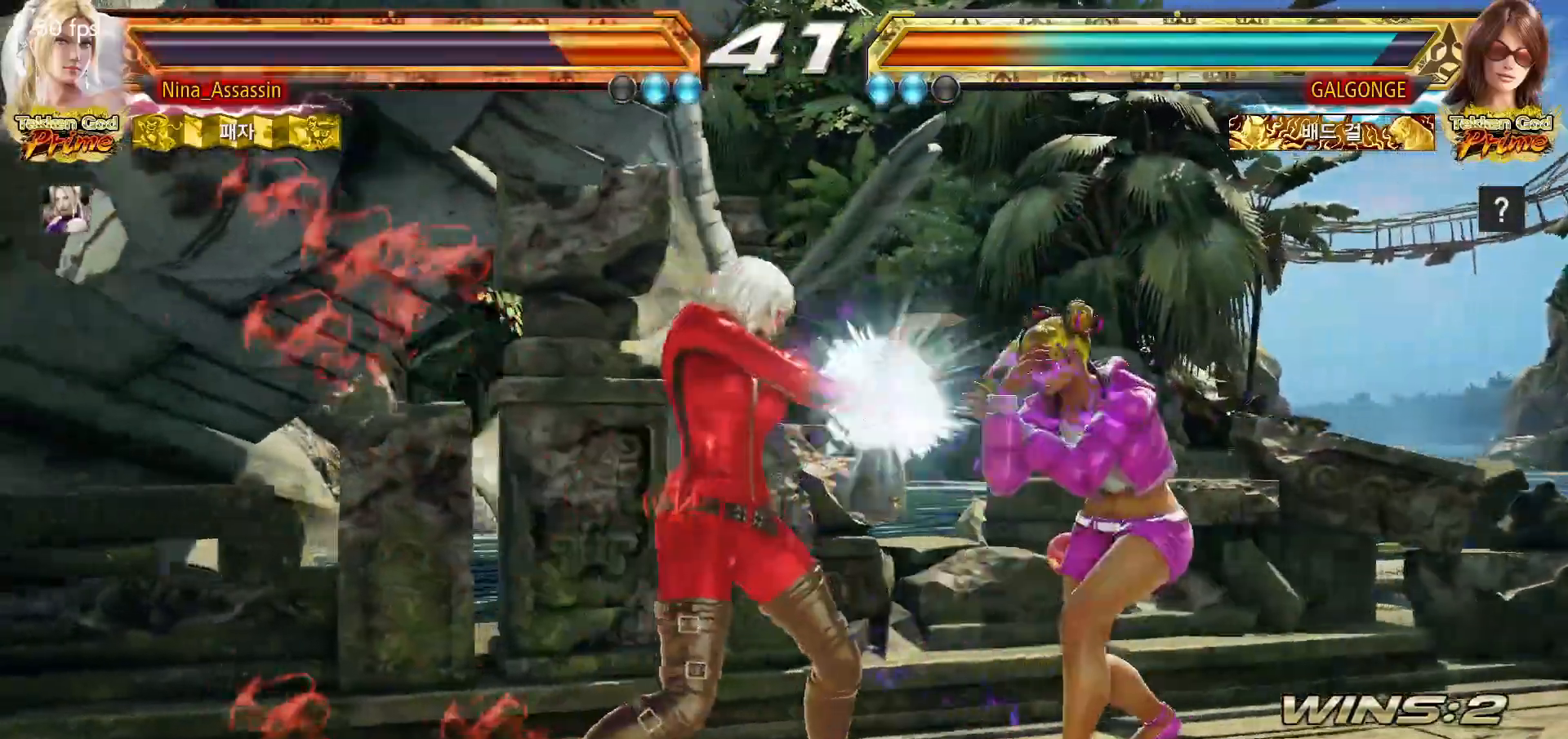
{"buttons": [], "left_stick": "left", "events": [[100, "left_stick", "down"], [183, "left_stick", "center"], [433, "left_stick", "left"]]}
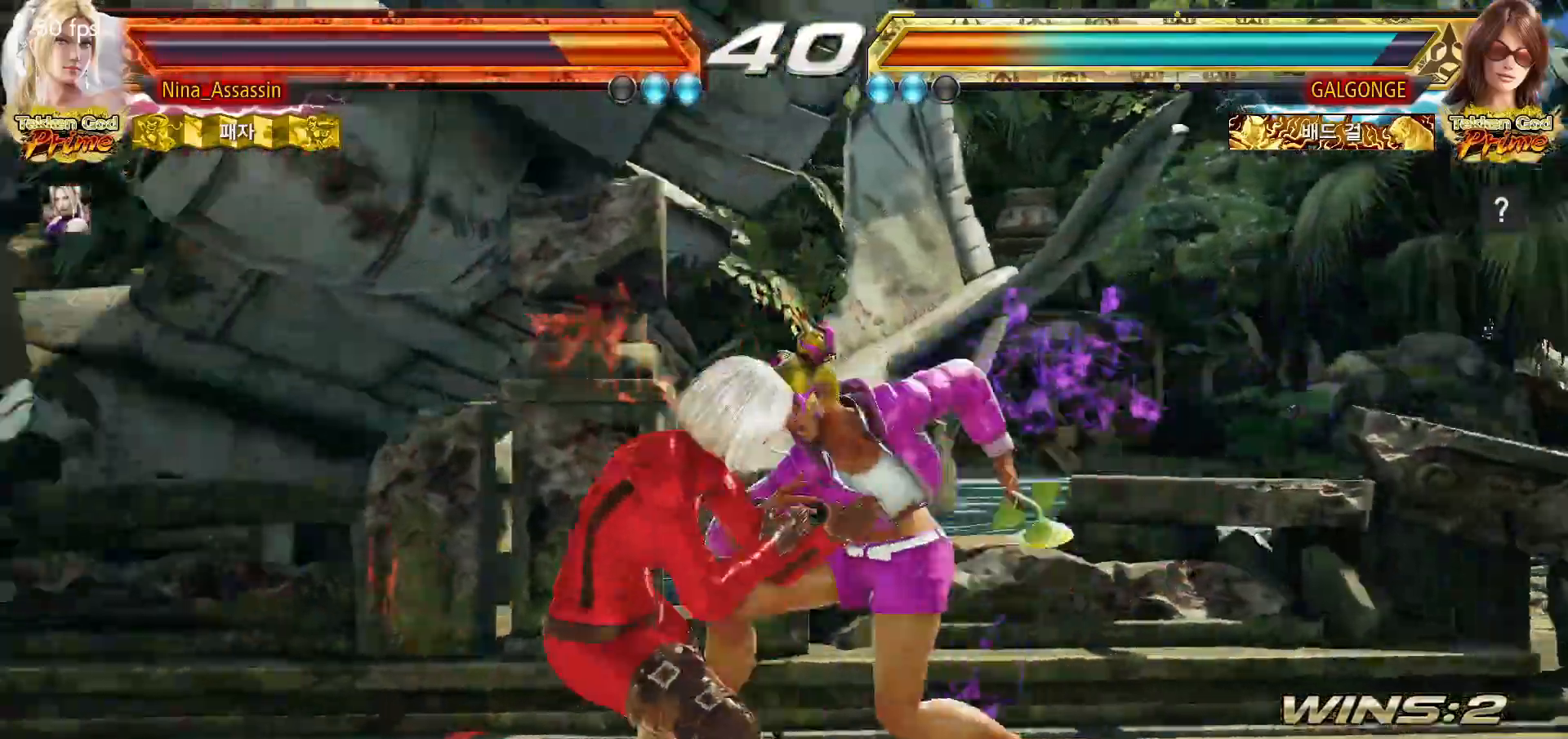
{"buttons": [], "left_stick": "left", "events": []}
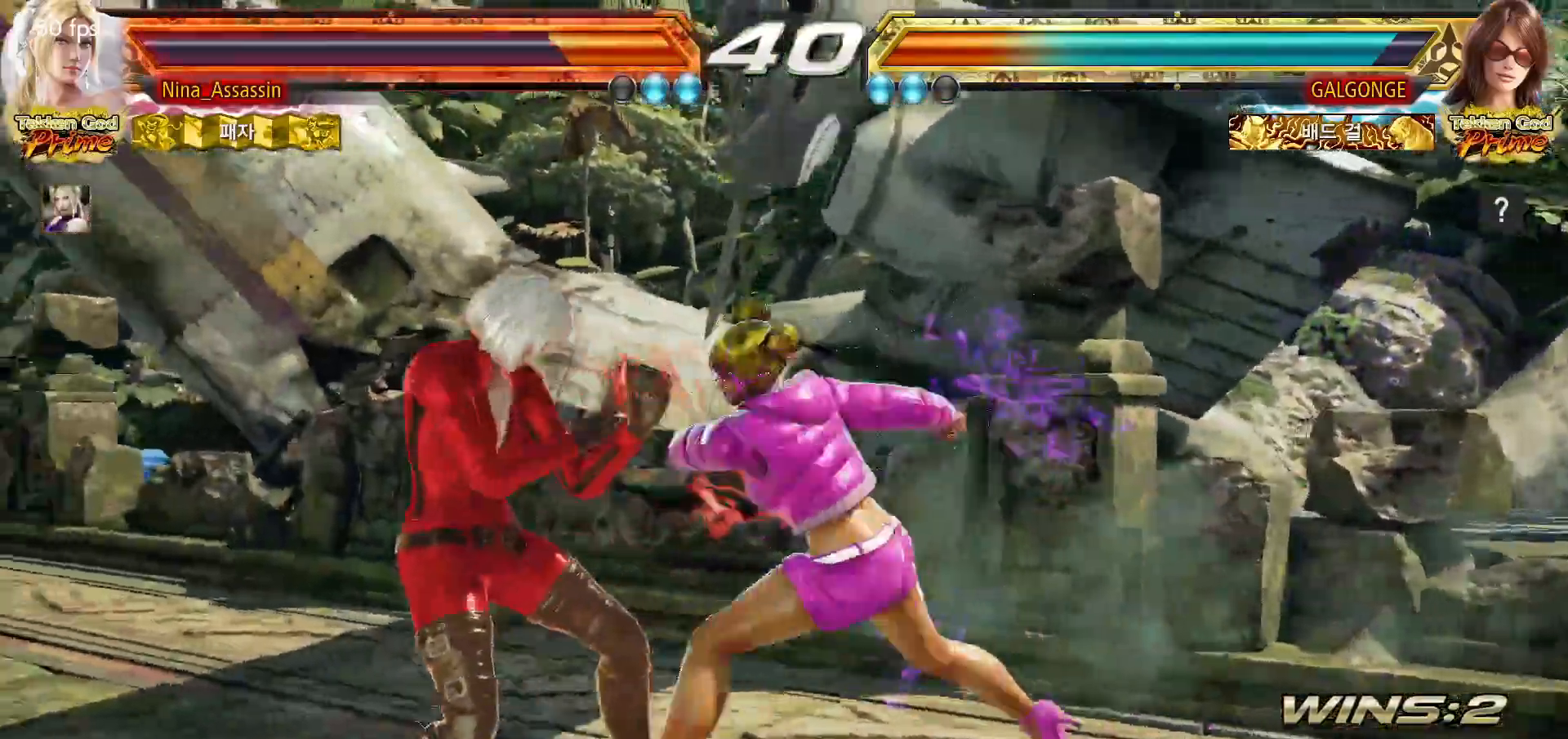
{"buttons": ["TRIANGLE"], "left_stick": "left", "events": [[317, "TRIANGLE", "down"], [400, "TRIANGLE", "up"], [433, "TRIANGLE", "down"]]}
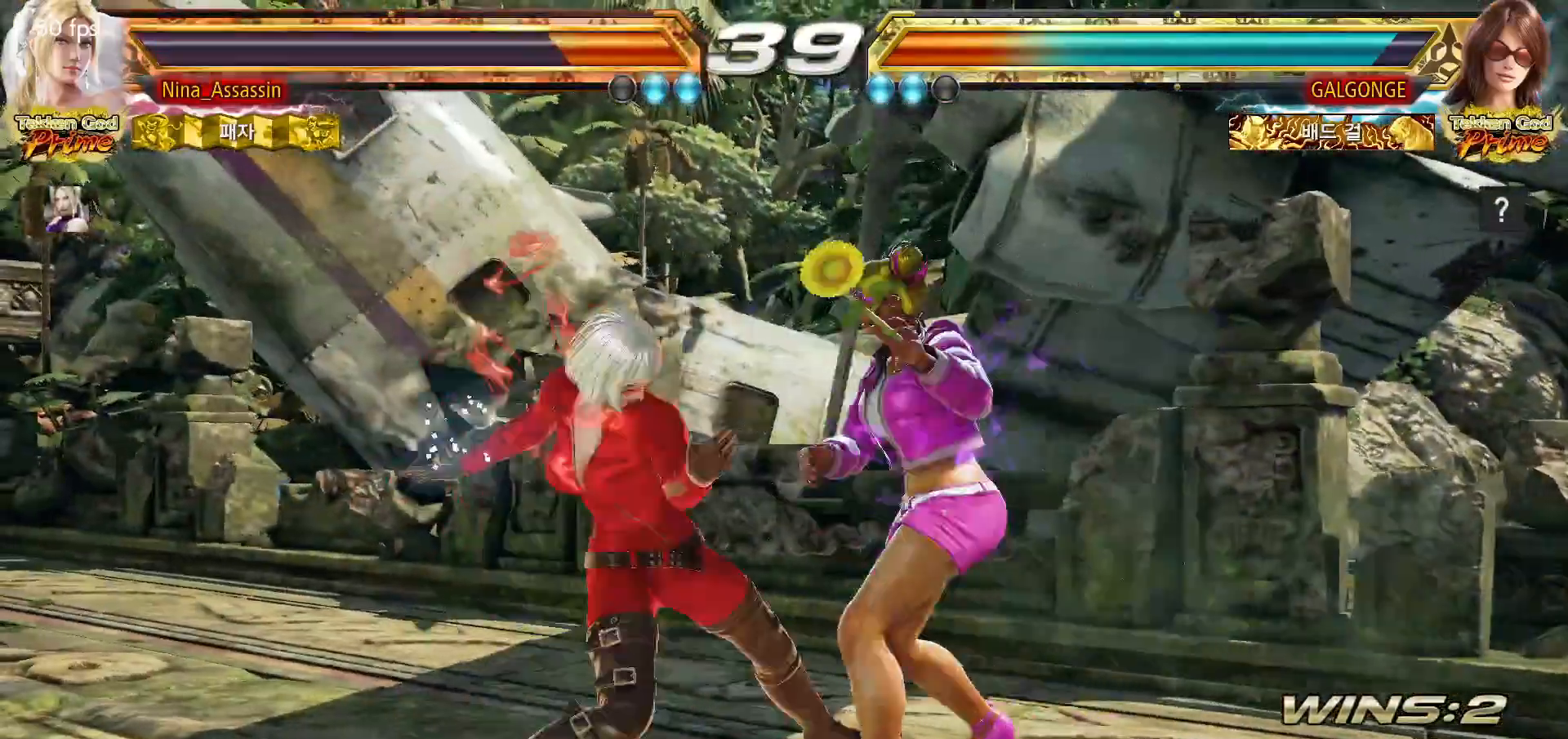
{"buttons": ["TRIANGLE"], "left_stick": "left", "events": [[17, "TRIANGLE", "up"], [67, "TRIANGLE", "down"], [150, "TRIANGLE", "up"], [200, "TRIANGLE", "down"], [267, "TRIANGLE", "up"], [317, "TRIANGLE", "down"], [383, "TRIANGLE", "up"], [450, "TRIANGLE", "down"]]}
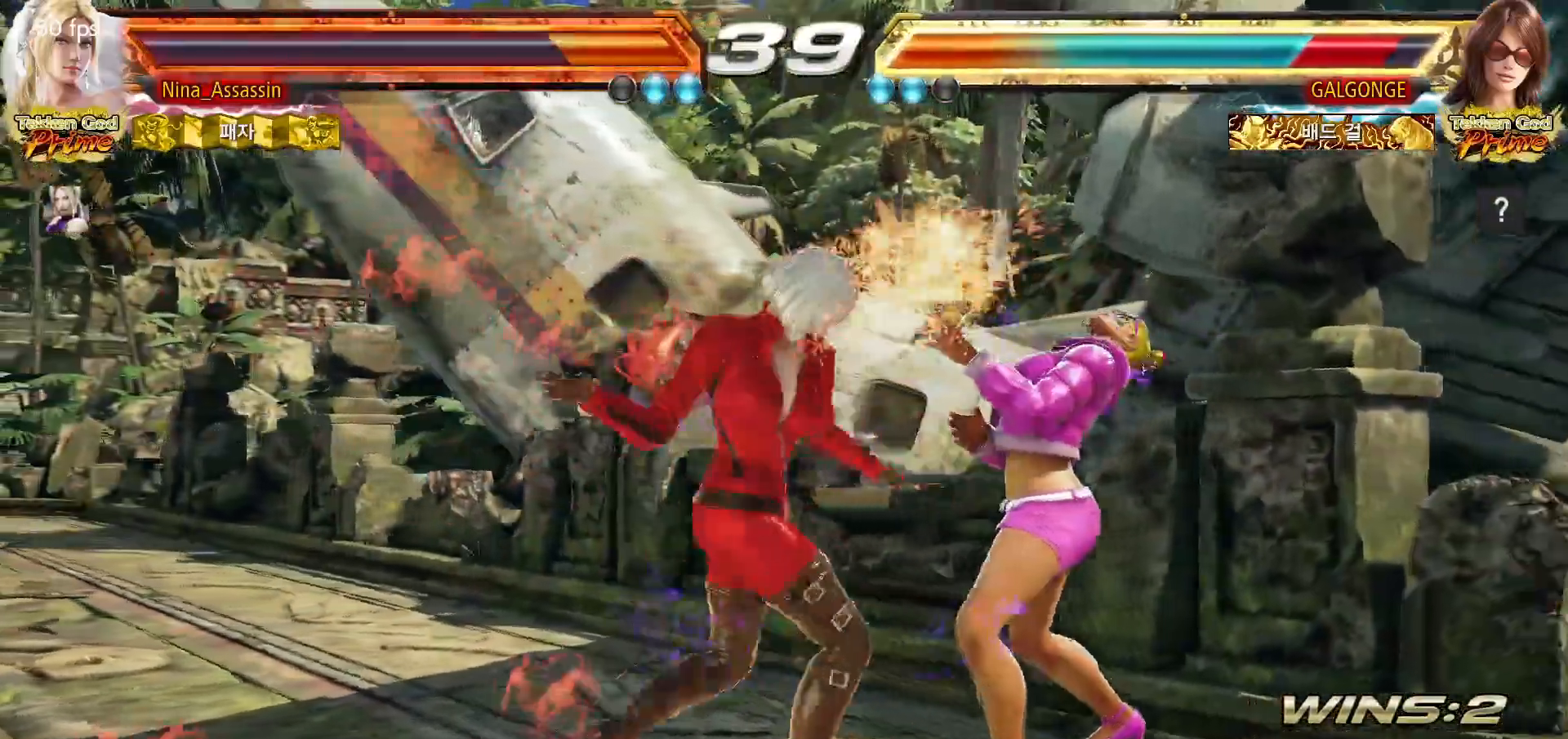
{"buttons": [], "left_stick": "left", "events": [[17, "TRIANGLE", "up"], [83, "TRIANGLE", "down"], [133, "TRIANGLE", "up"], [200, "TRIANGLE", "down"], [267, "TRIANGLE", "up"]]}
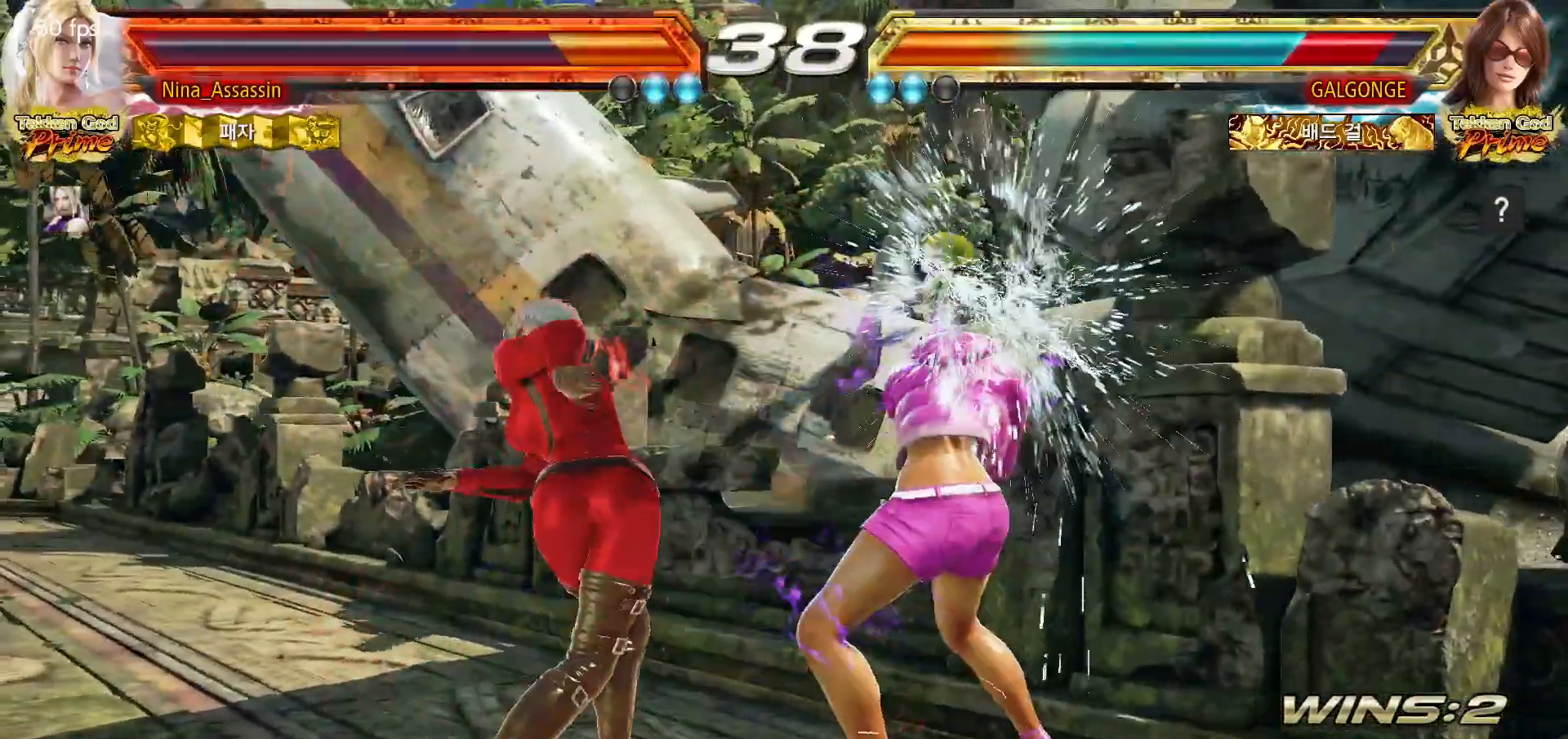
{"buttons": [], "left_stick": "down-left", "events": [[200, "left_stick", "down-left"]]}
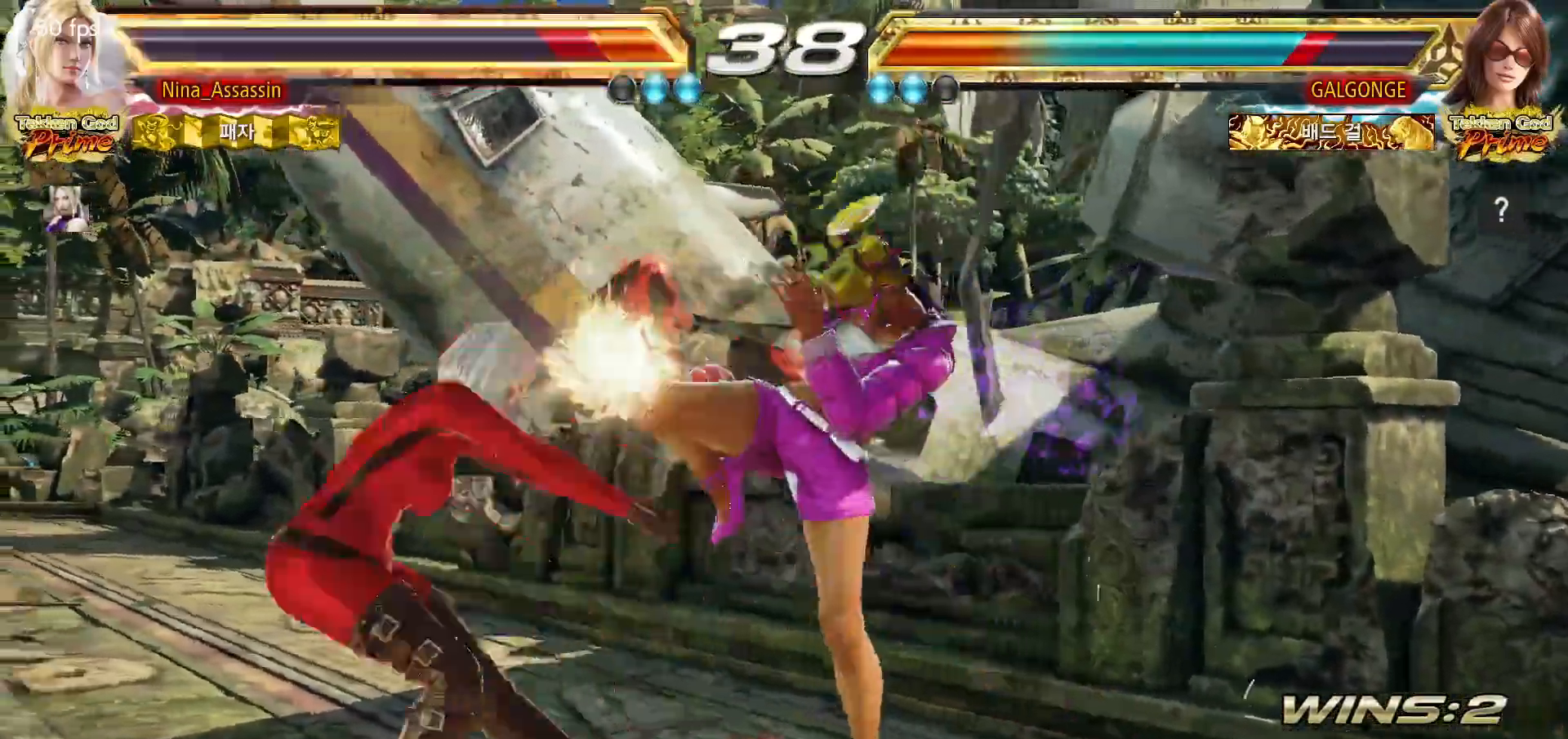
{"buttons": [], "left_stick": "left", "events": [[67, "left_stick", "center"], [233, "left_stick", "left"], [317, "left_stick", "center"], [483, "left_stick", "left"]]}
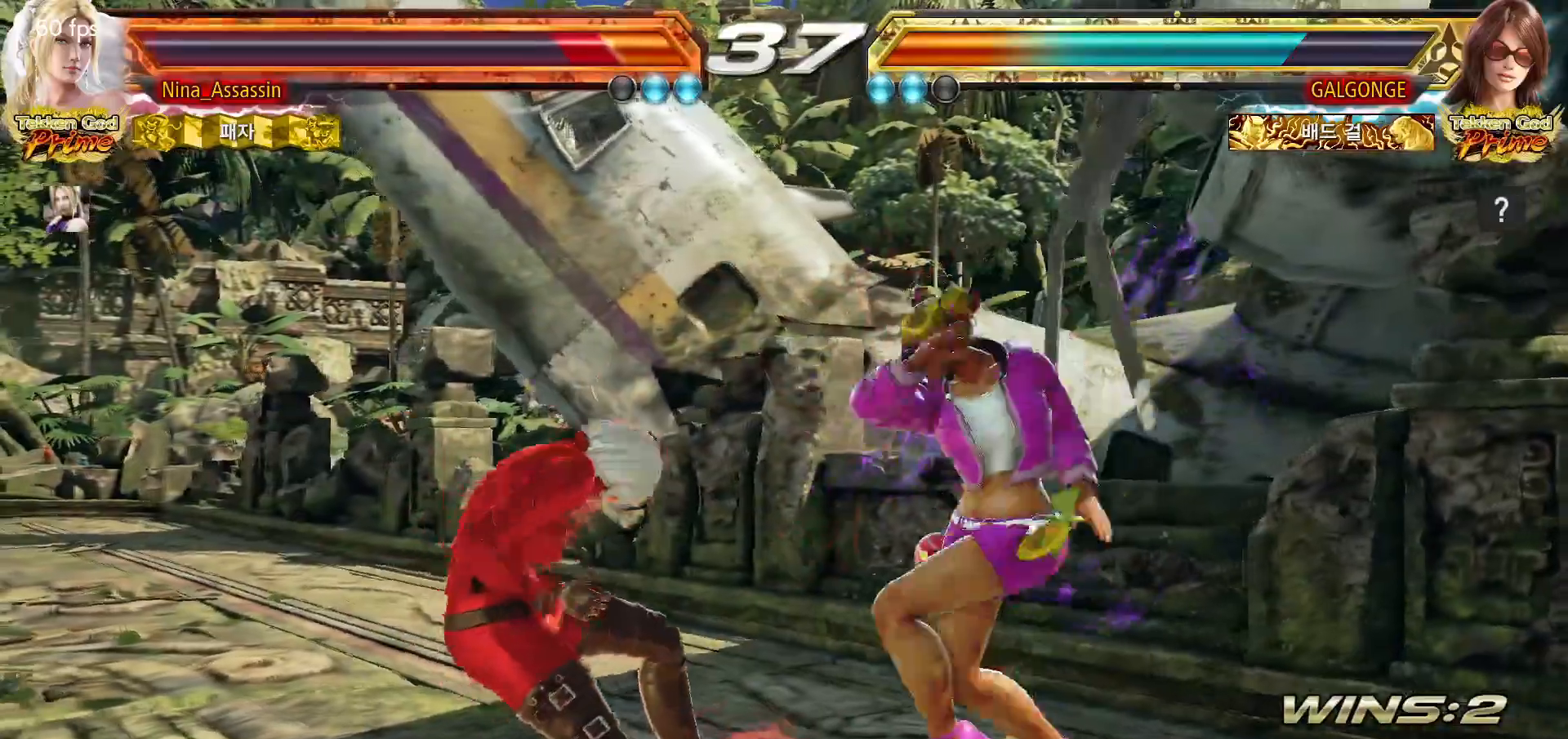
{"buttons": [], "left_stick": "down-left", "events": [[317, "left_stick", "down-left"]]}
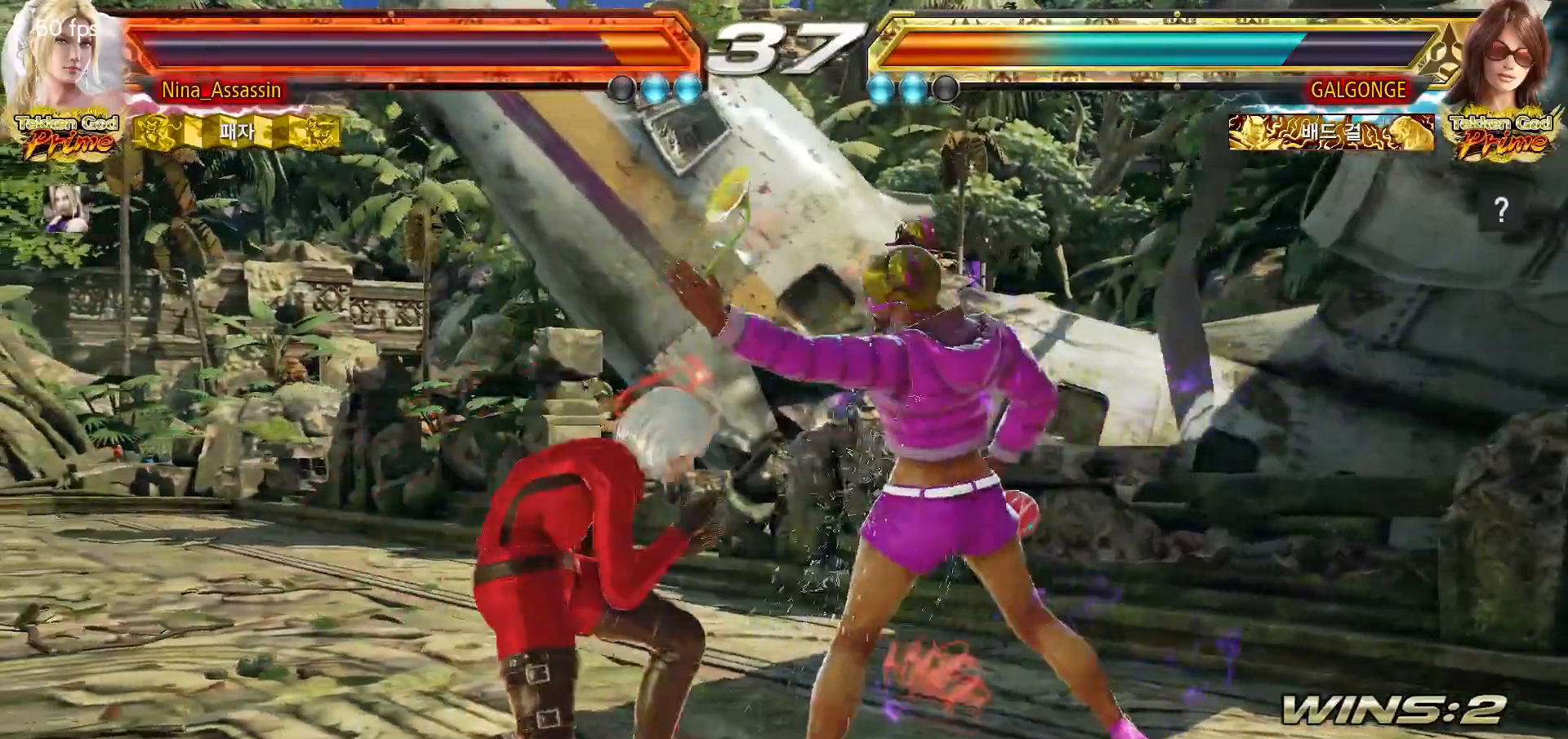
{"buttons": [], "left_stick": "center", "events": [[33, "SQUARE", "down"], [50, "left_stick", "center"], [83, "SQUARE", "up"], [183, "SQUARE", "down"], [183, "TRIANGLE", "down"], [217, "SQUARE", "up"], [217, "TRIANGLE", "up"], [350, "SQUARE", "down"], [400, "SQUARE", "up"], [433, "SQUARE", "down"], [483, "SQUARE", "up"]]}
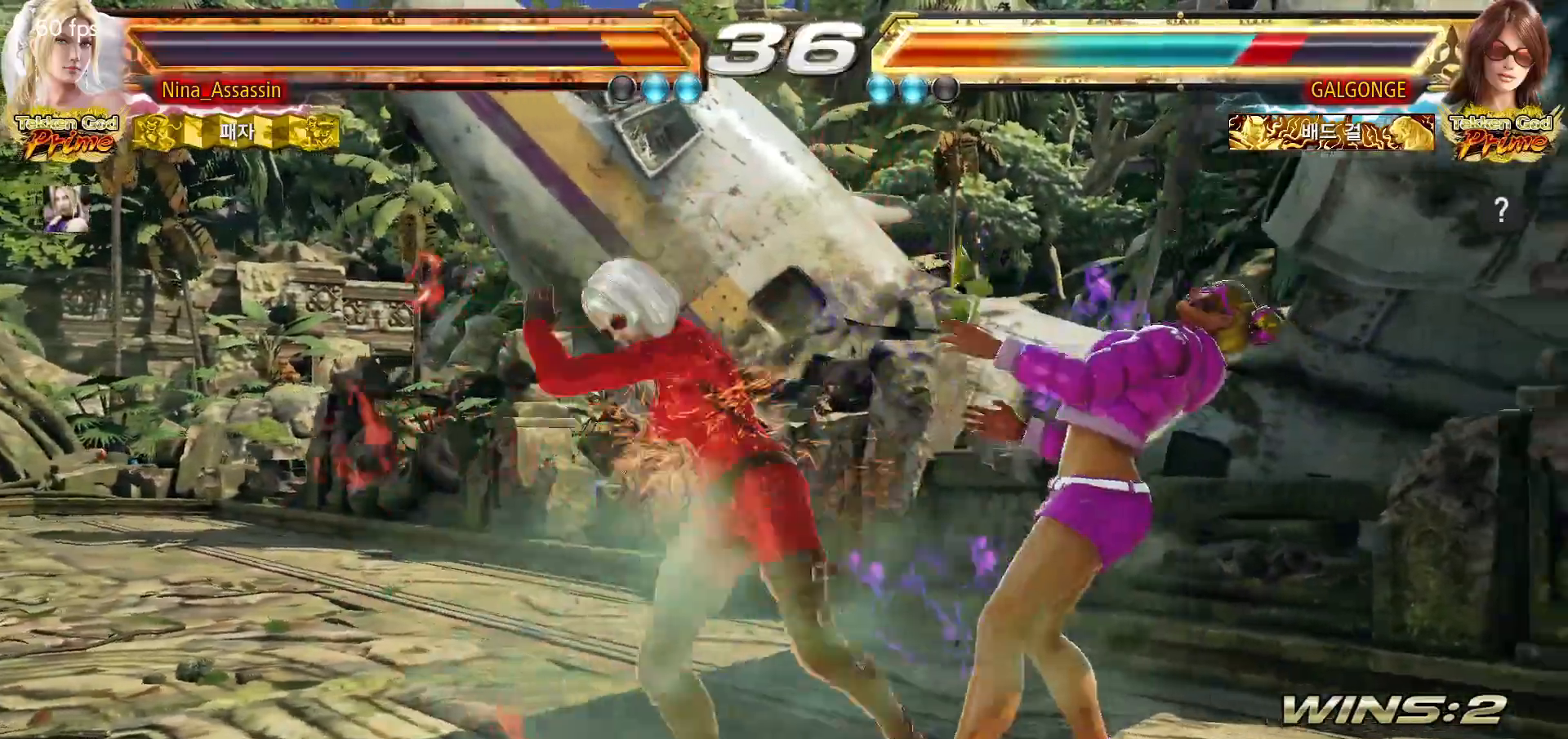
{"buttons": ["TRIANGLE"], "left_stick": "center", "events": [[33, "SQUARE", "down"], [67, "SQUARE", "up"], [100, "SQUARE", "down"], [150, "SQUARE", "up"], [233, "TRIANGLE", "down"]]}
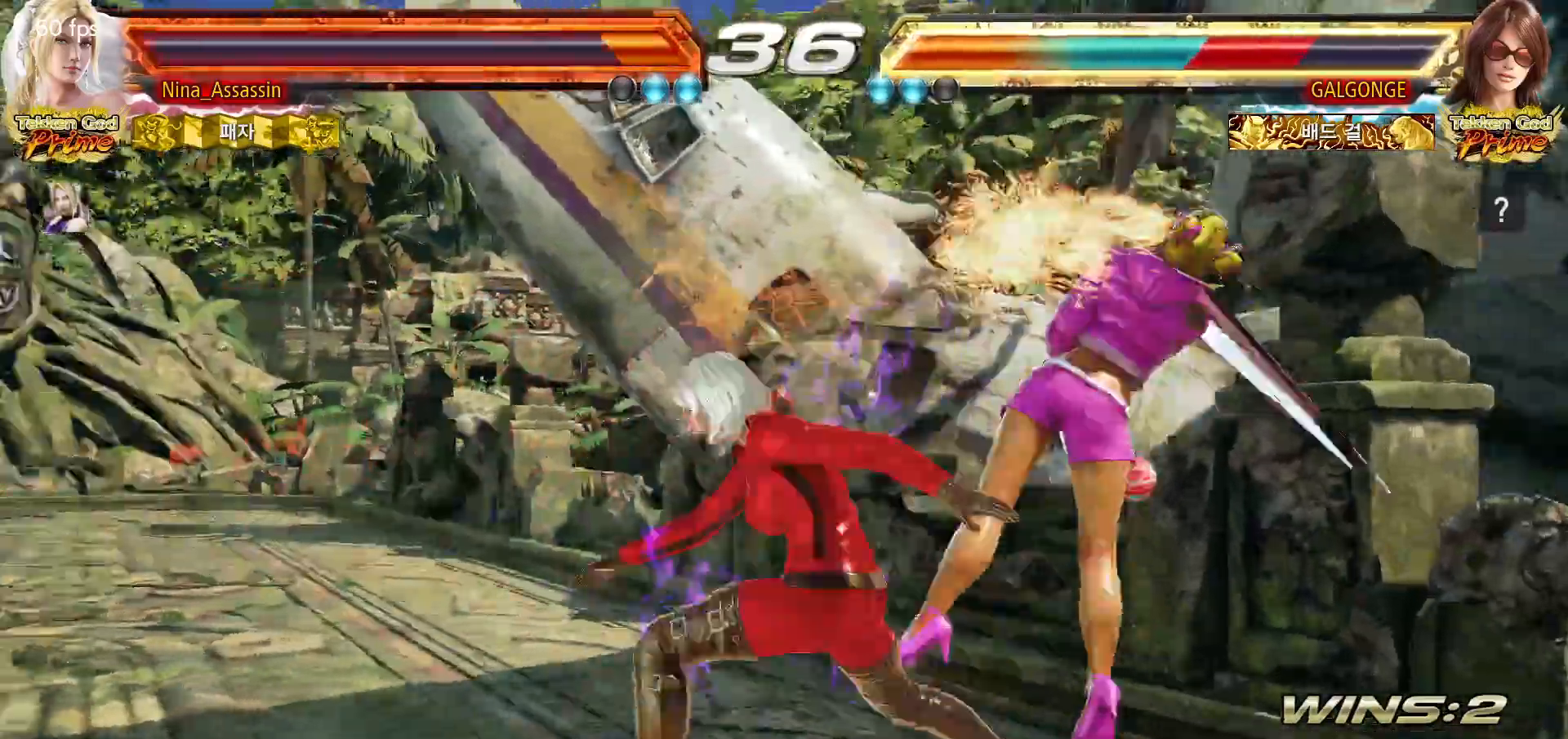
{"buttons": [], "left_stick": "center", "events": [[67, "TRIANGLE", "up"], [267, "left_stick", "down-right"], [333, "SQUARE", "down"], [400, "SQUARE", "up"], [483, "left_stick", "center"]]}
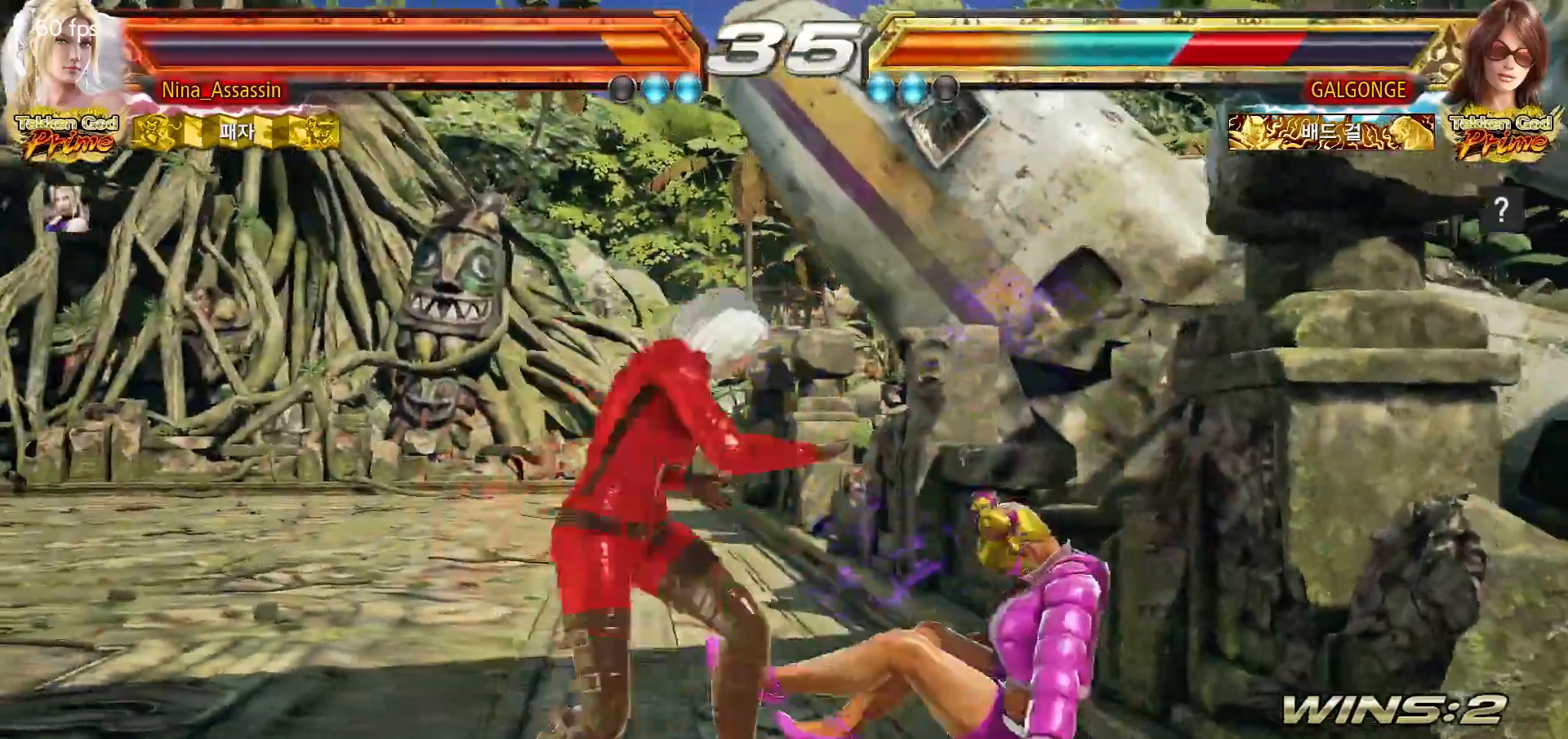
{"buttons": [], "left_stick": "center", "events": [[350, "left_stick", "down"], [400, "left_stick", "center"]]}
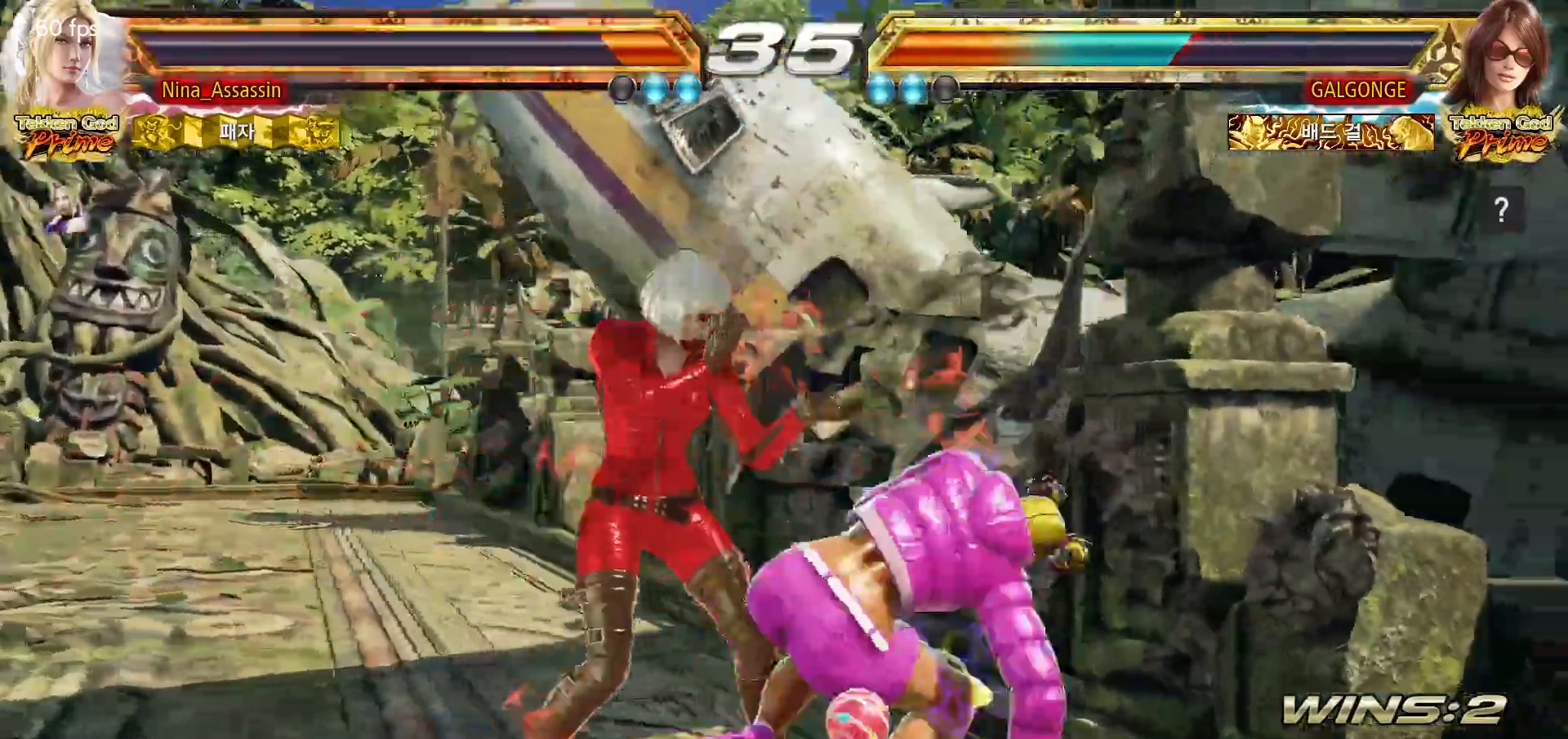
{"buttons": [], "left_stick": "down-left", "events": [[117, "left_stick", "left"], [200, "left_stick", "center"], [250, "left_stick", "left"], [433, "left_stick", "down-left"]]}